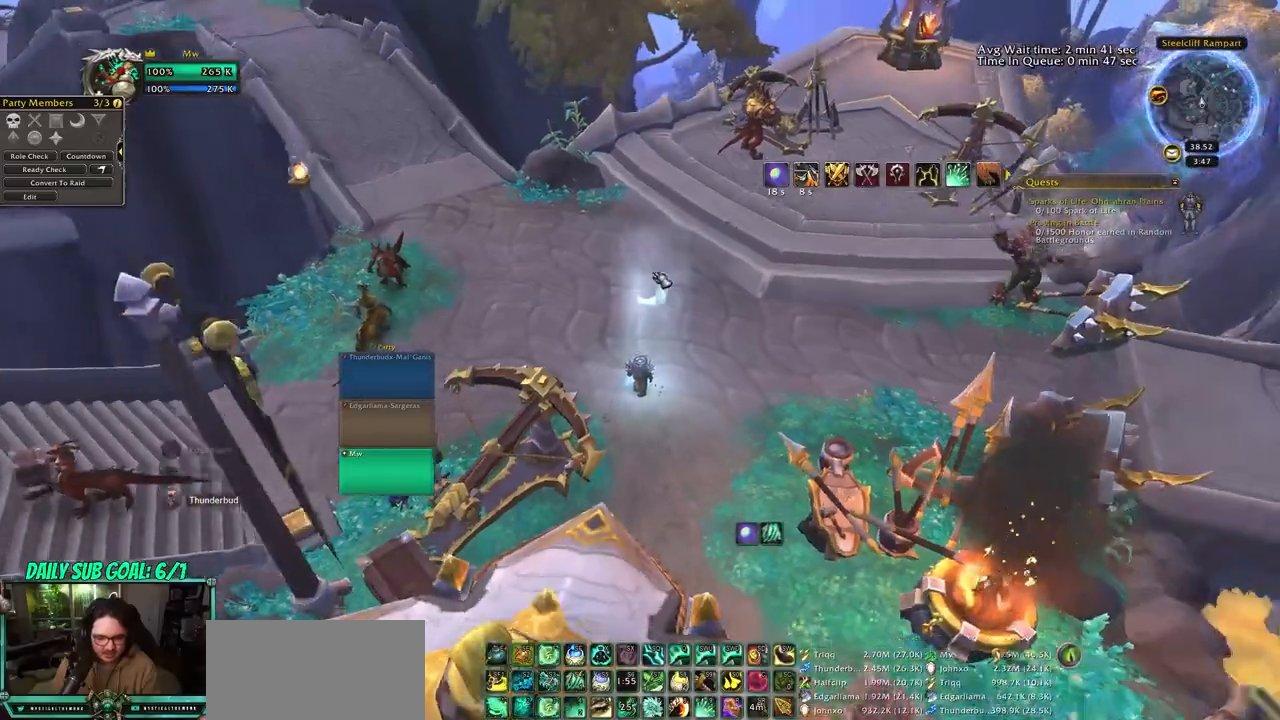
Gameplay with keyboard and mouse; each line is a JSON object with the keys and mouse buttons held at the frame after it. "events" lists presses ("down") and releases ("up") of "0", "1", "2", "3", "4", "5", "6", "7", "8", "9", "a", "alt", "c", "ctrl", "d", "e", "escape", "f", "q", "r", "s", "shift", "space", "tab", "v", "w", "x", "z", "mouse_left", "mouse_middle", "mouse_right", "mouse_wheel_up" and "mouse_wheel_down" between this image and that frame as [ms after this image, input, new state], when the widget could be followed in between. "mouse_left", "mouse_middle", "mouse_right", "mouse_wheel_up", "mouse_wheel_down" = the "left", "middle", "right", "wheel_up", "wheel_down" buttons of the "mouse" list. No other keys are recorded. Mouse movement is not recorded. Not read: caps_lock.
{"keys": [], "mouse": [], "events": [[150, "mouse_left", "down"], [350, "mouse_left", "up"], [350, "mouse_right", "up"]]}
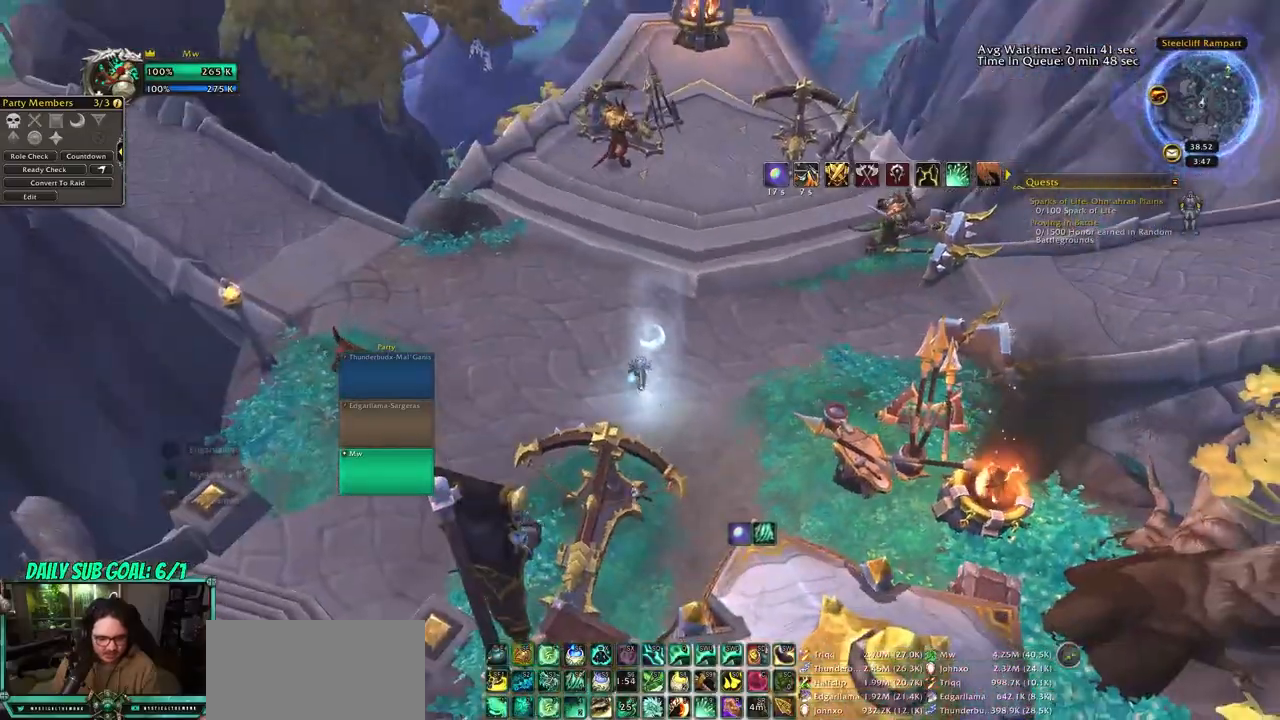
{"keys": [], "mouse": ["left", "right"], "events": [[33, "mouse_left", "down"], [33, "mouse_right", "down"], [83, "mouse_right", "up"], [117, "mouse_left", "up"], [167, "mouse_left", "down"], [167, "mouse_right", "down"], [267, "mouse_left", "up"], [267, "mouse_right", "up"], [317, "mouse_right", "down"], [350, "mouse_left", "down"], [400, "mouse_left", "up"], [400, "mouse_right", "up"], [450, "mouse_right", "down"], [500, "mouse_left", "down"]]}
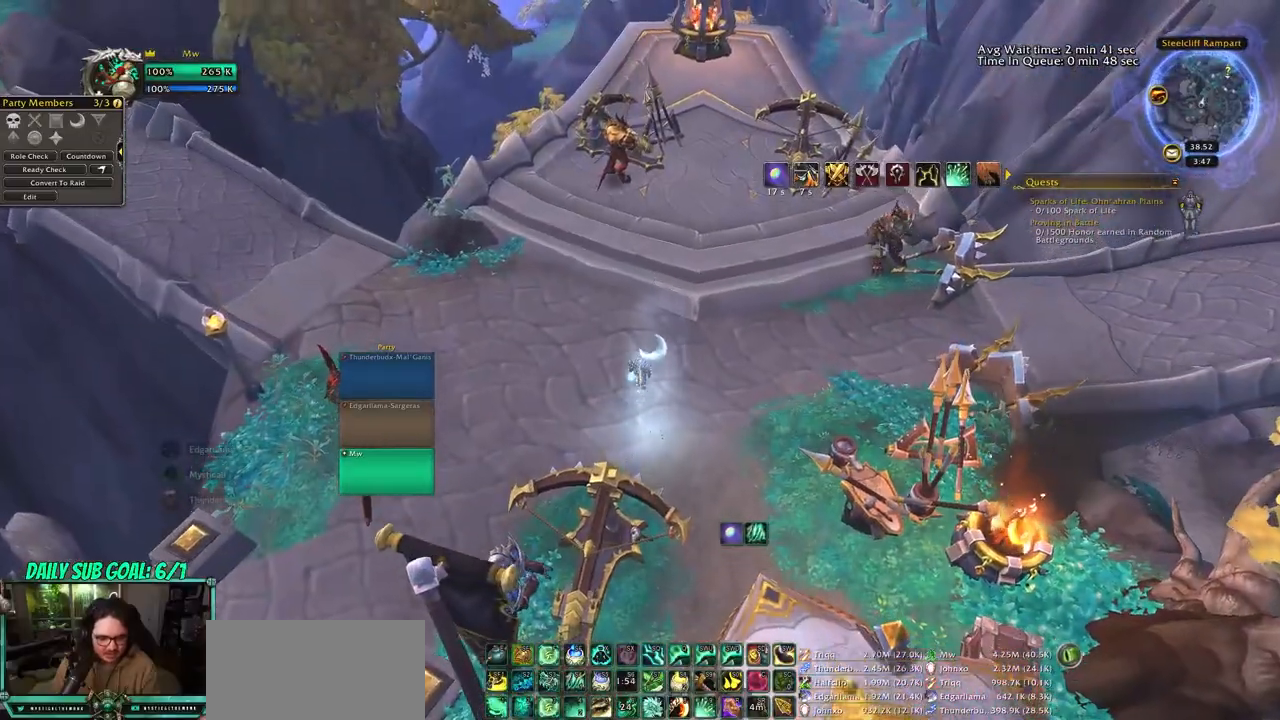
{"keys": [], "mouse": [], "events": [[50, "mouse_left", "up"], [50, "mouse_right", "up"], [133, "mouse_left", "down"], [133, "mouse_right", "down"], [183, "mouse_right", "up"], [233, "mouse_left", "up"], [283, "mouse_right", "down"], [367, "mouse_right", "up"]]}
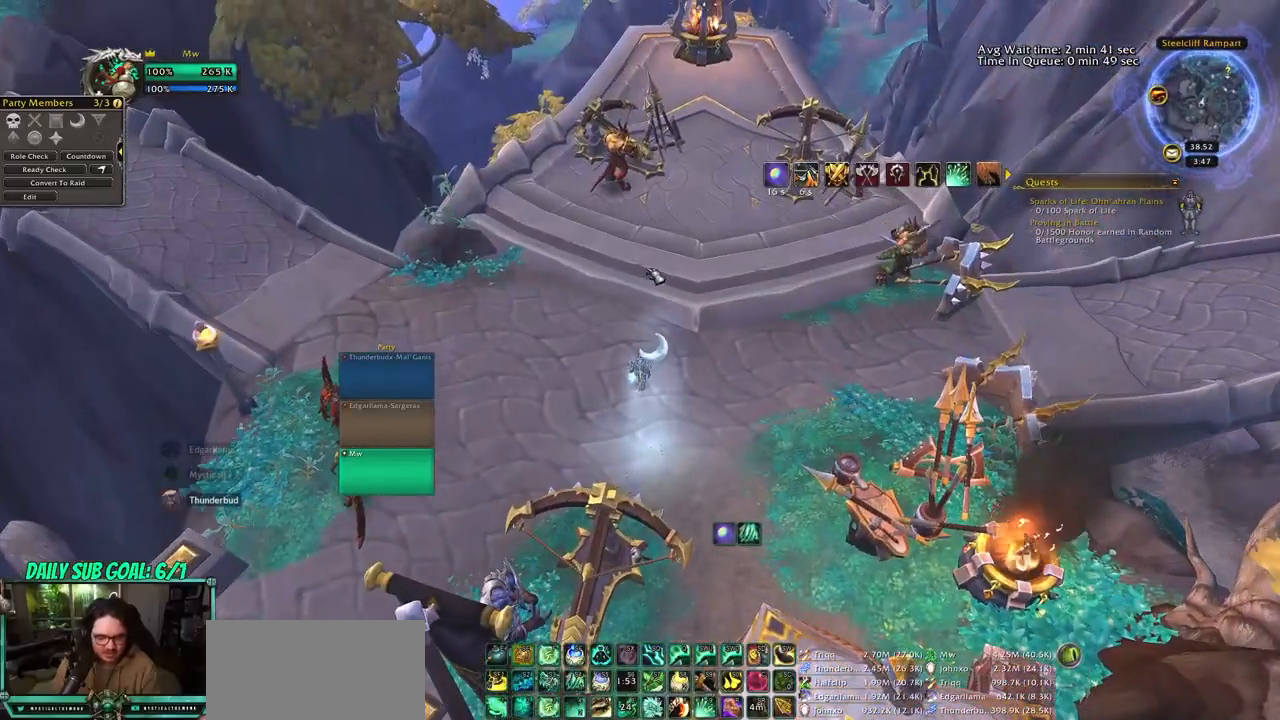
{"keys": [], "mouse": ["left", "right"], "events": [[233, "mouse_right", "down"], [283, "mouse_left", "down"]]}
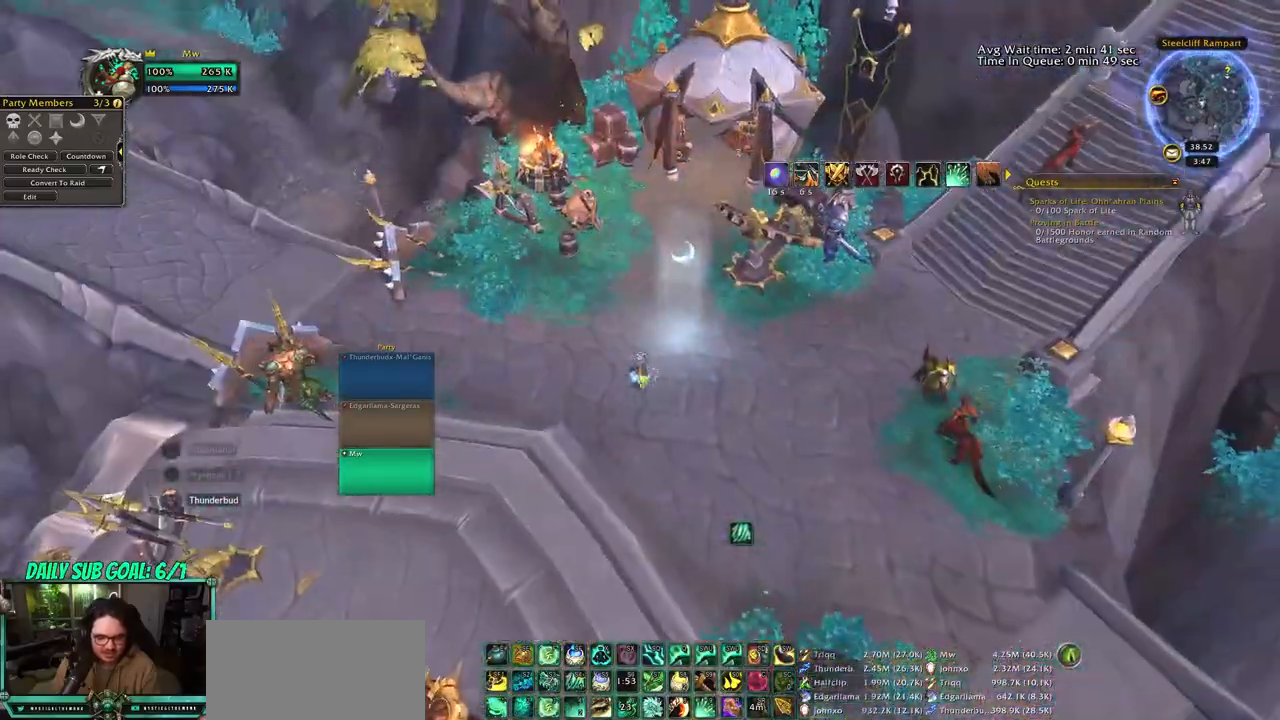
{"keys": [], "mouse": ["left", "right"], "events": []}
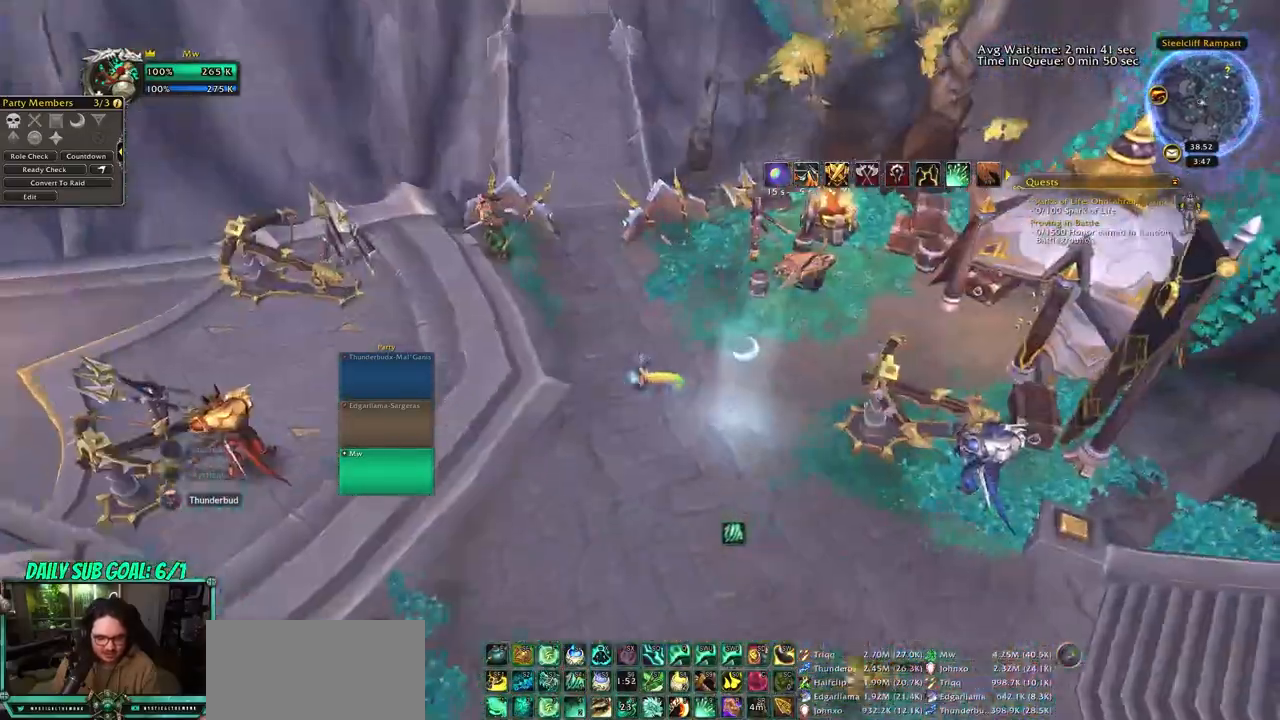
{"keys": [], "mouse": ["left", "right"], "events": []}
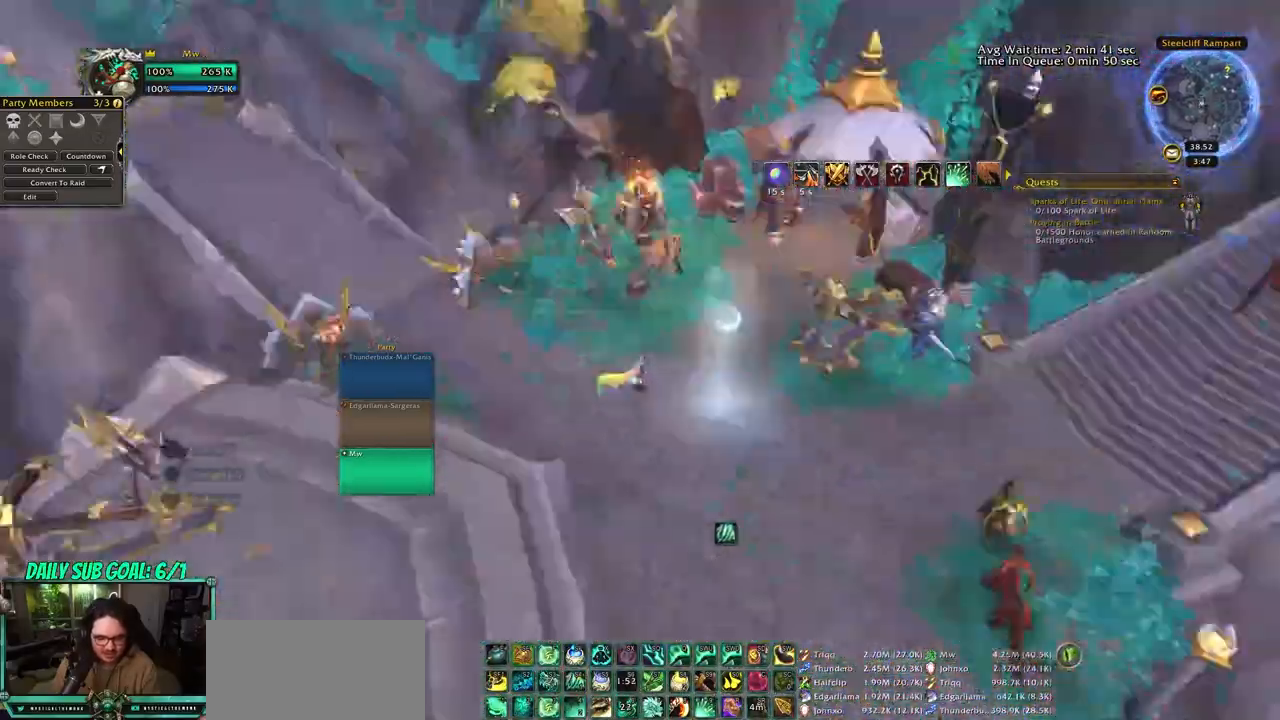
{"keys": [], "mouse": ["left", "right"], "events": []}
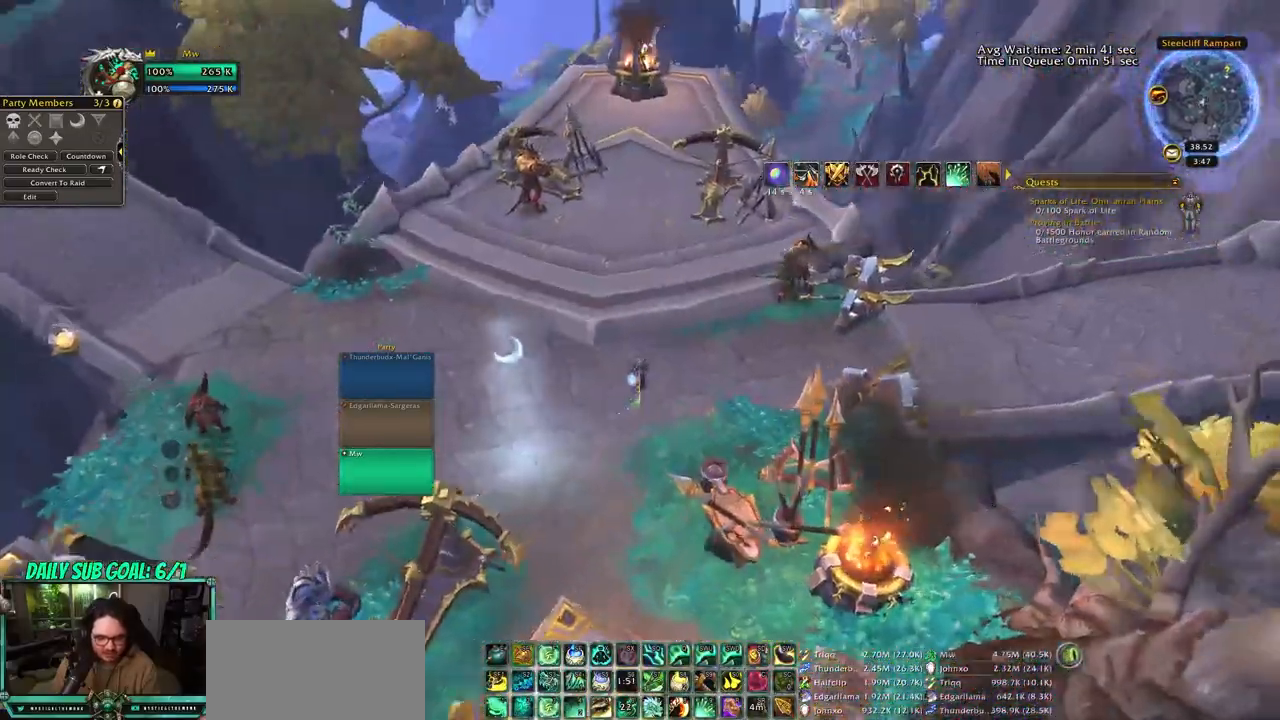
{"keys": ["space"], "mouse": [], "events": [[150, "mouse_left", "up"], [150, "mouse_right", "up"], [200, "w", "down"], [300, "space", "down"], [433, "w", "up"]]}
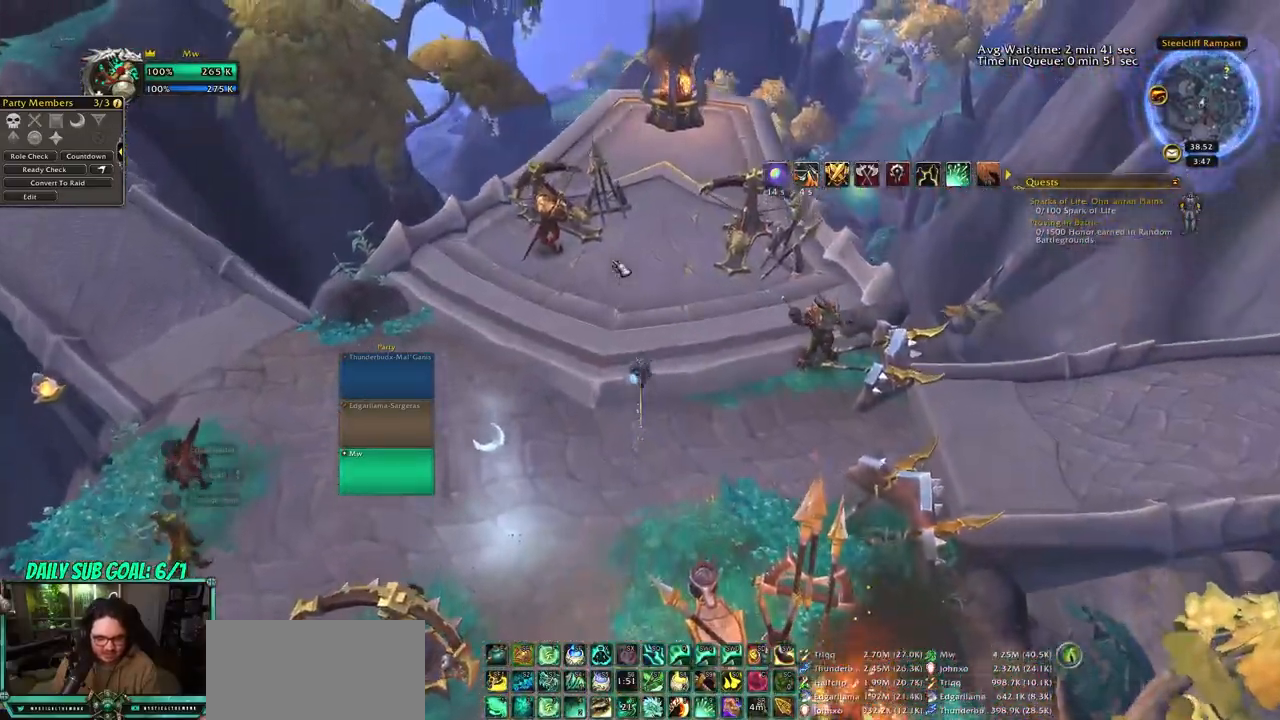
{"keys": ["w"], "mouse": ["right"], "events": [[33, "space", "up"], [333, "w", "down"], [367, "mouse_right", "down"]]}
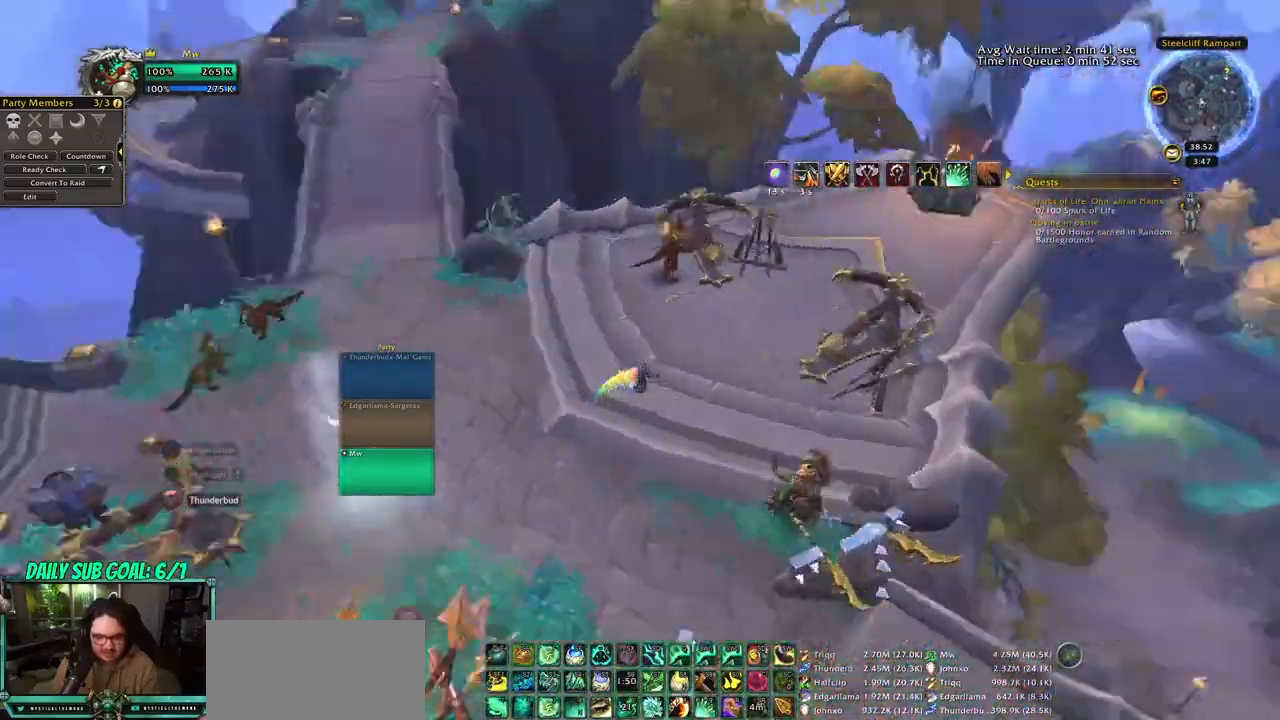
{"keys": ["4"], "mouse": ["right"], "events": [[17, "d", "down"], [50, "mouse_middle", "down"], [150, "space", "down"], [200, "mouse_middle", "up"], [250, "4", "down"], [333, "d", "up"], [333, "w", "up"], [383, "4", "up"], [383, "space", "up"], [433, "4", "down"]]}
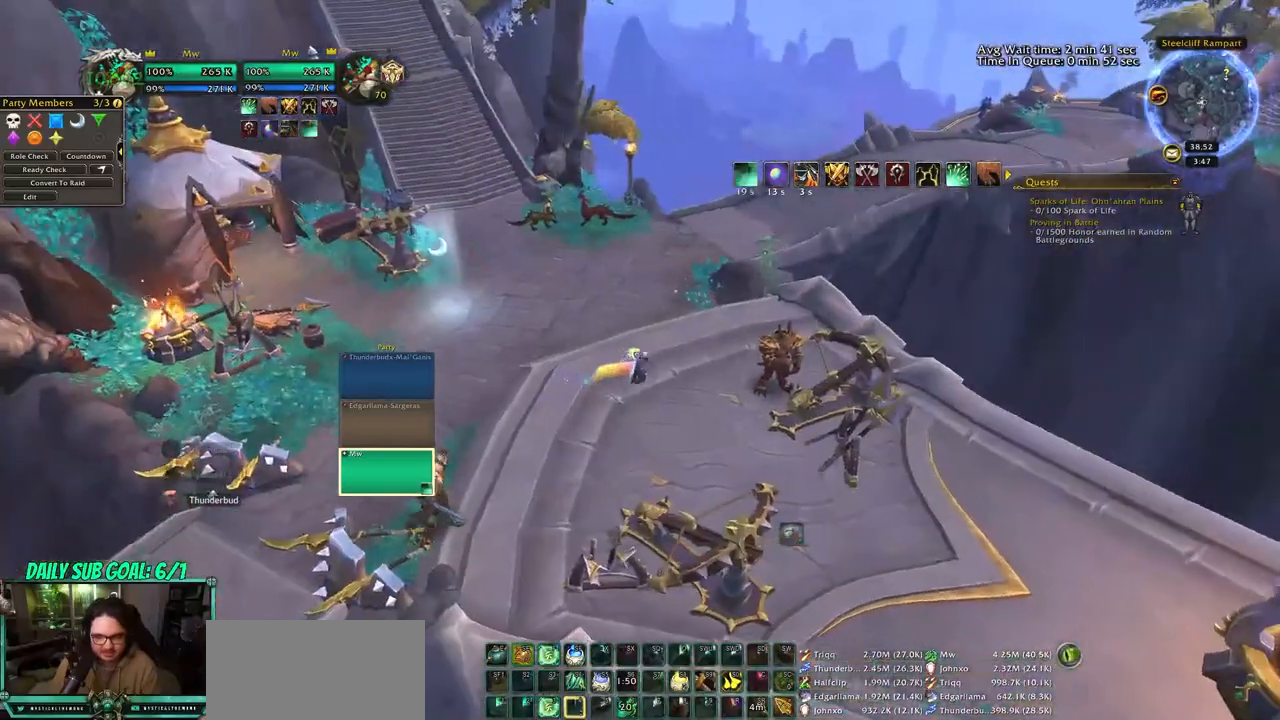
{"keys": ["d"], "mouse": [], "events": [[67, "4", "up"], [67, "mouse_right", "up"], [500, "d", "down"]]}
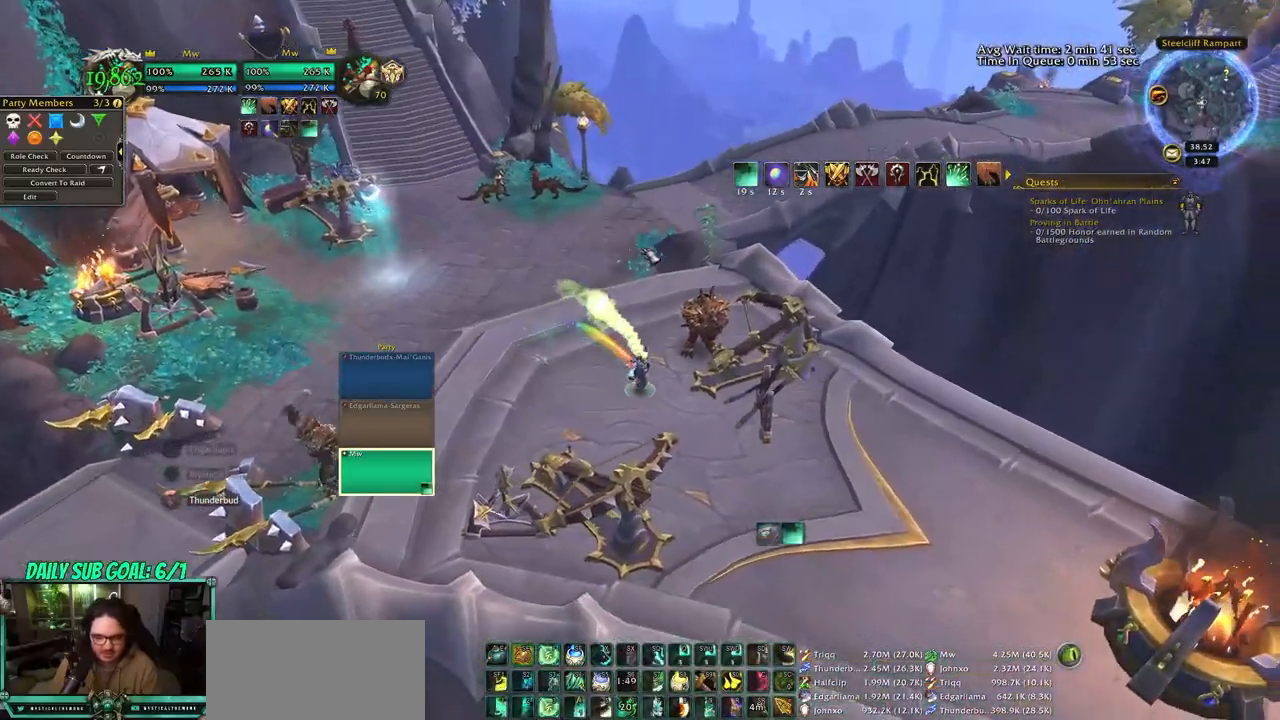
{"keys": ["d", "w"], "mouse": ["right"], "events": [[83, "mouse_right", "down"], [133, "d", "up"], [183, "a", "down"], [267, "w", "down"], [367, "a", "up"], [450, "d", "down"]]}
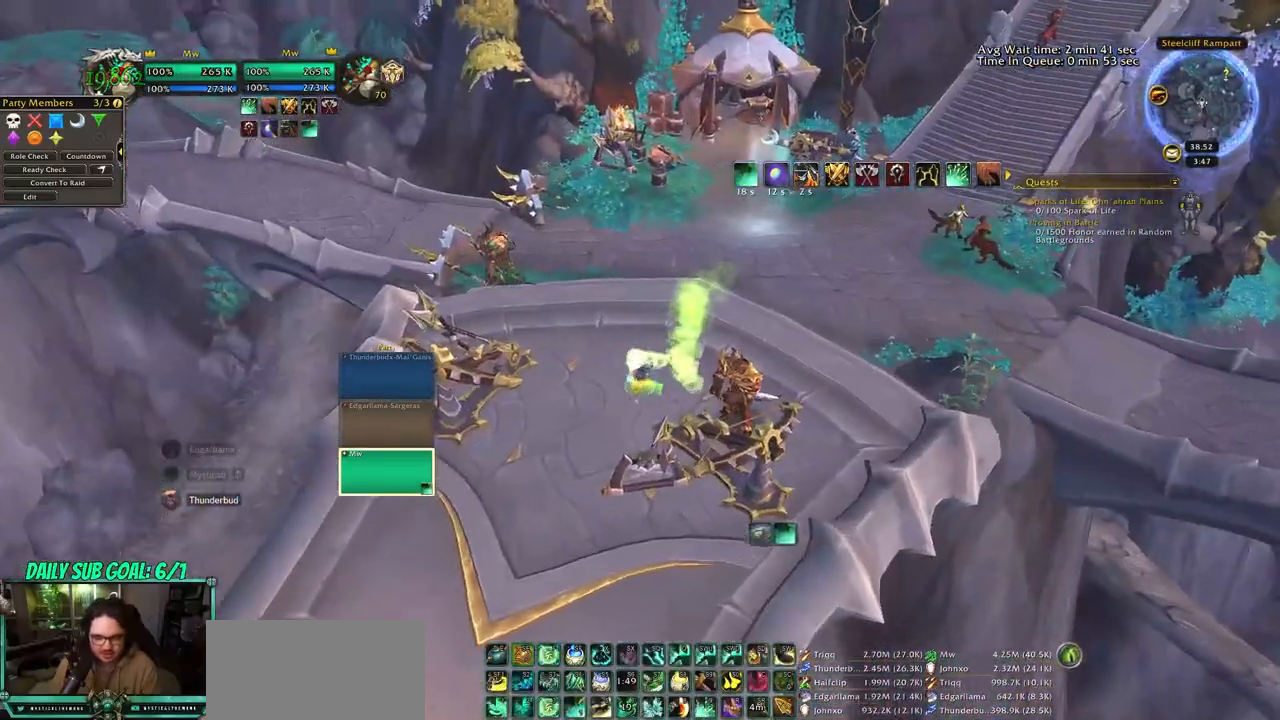
{"keys": ["w"], "mouse": ["right"], "events": [[100, "d", "up"], [183, "mouse_left", "down"], [233, "a", "down"], [283, "mouse_left", "up"], [333, "a", "up"], [383, "mouse_left", "down"], [467, "mouse_left", "up"]]}
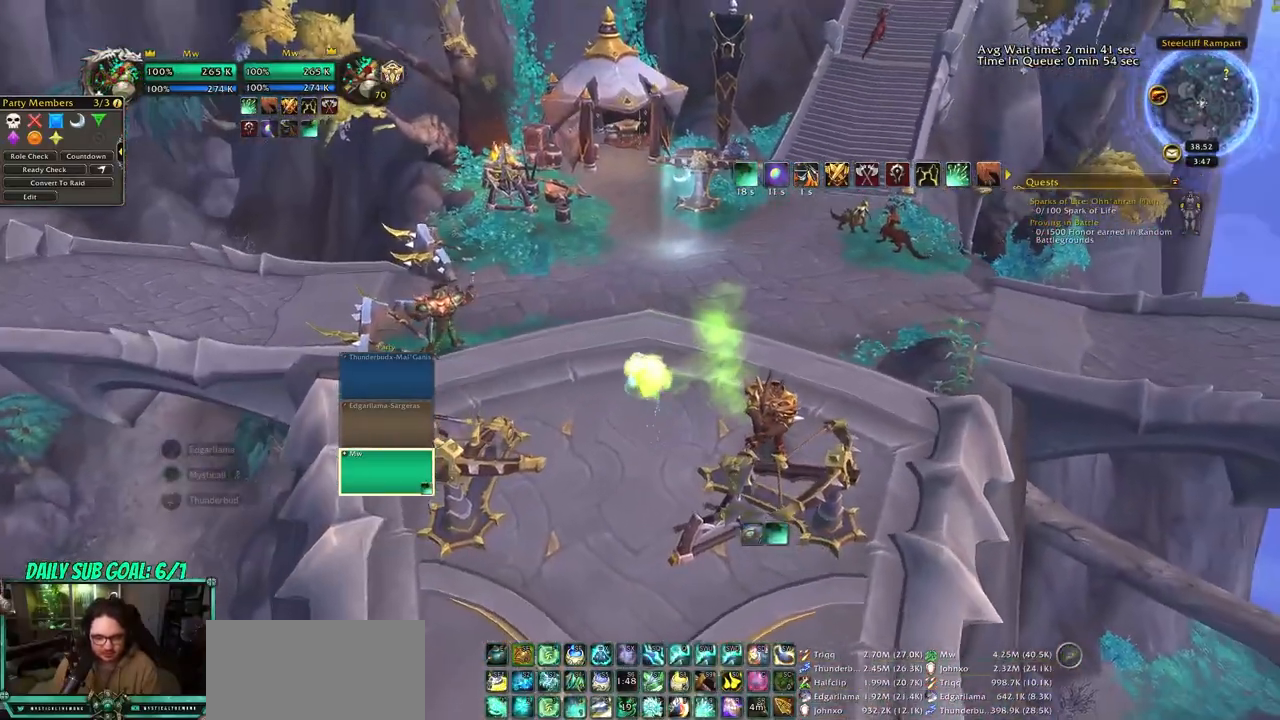
{"keys": [], "mouse": [], "events": [[117, "mouse_left", "down"], [200, "d", "down"], [250, "mouse_left", "up"], [250, "w", "up"], [300, "d", "up"], [300, "mouse_right", "up"]]}
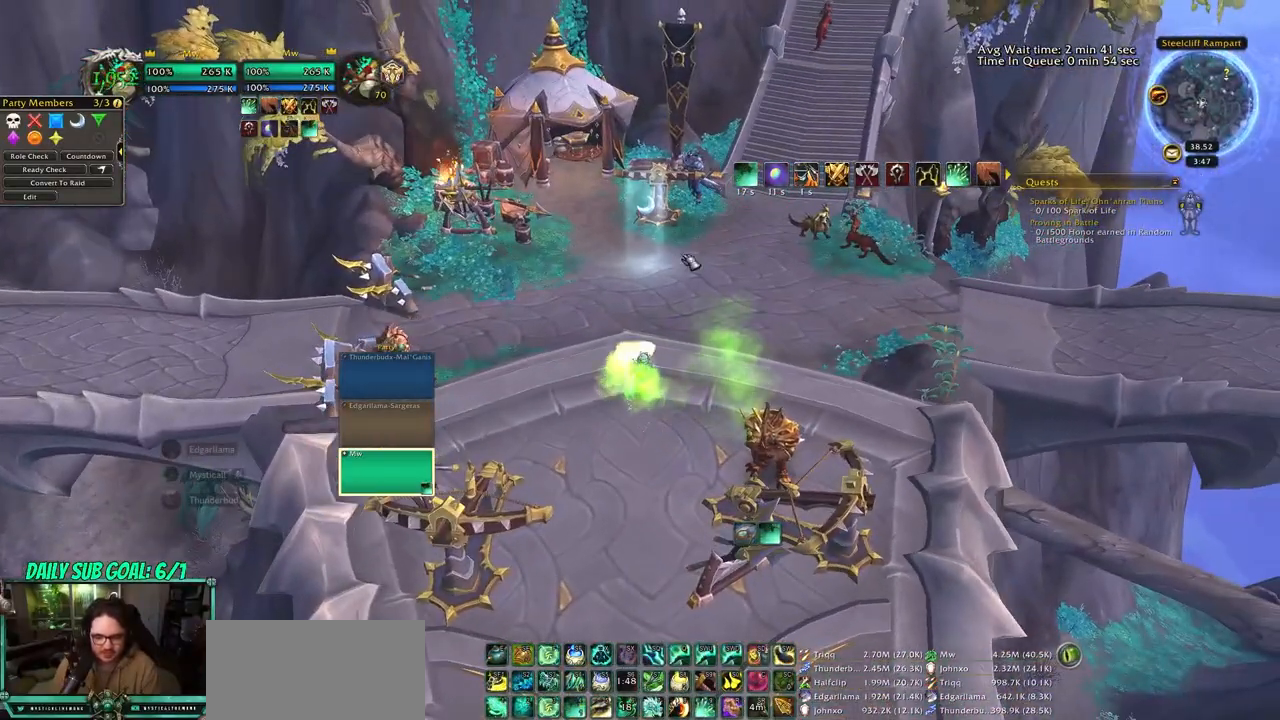
{"keys": [], "mouse": [], "events": [[33, "d", "down"], [117, "d", "up"], [217, "a", "down"], [267, "w", "down"], [317, "a", "up"], [400, "w", "up"]]}
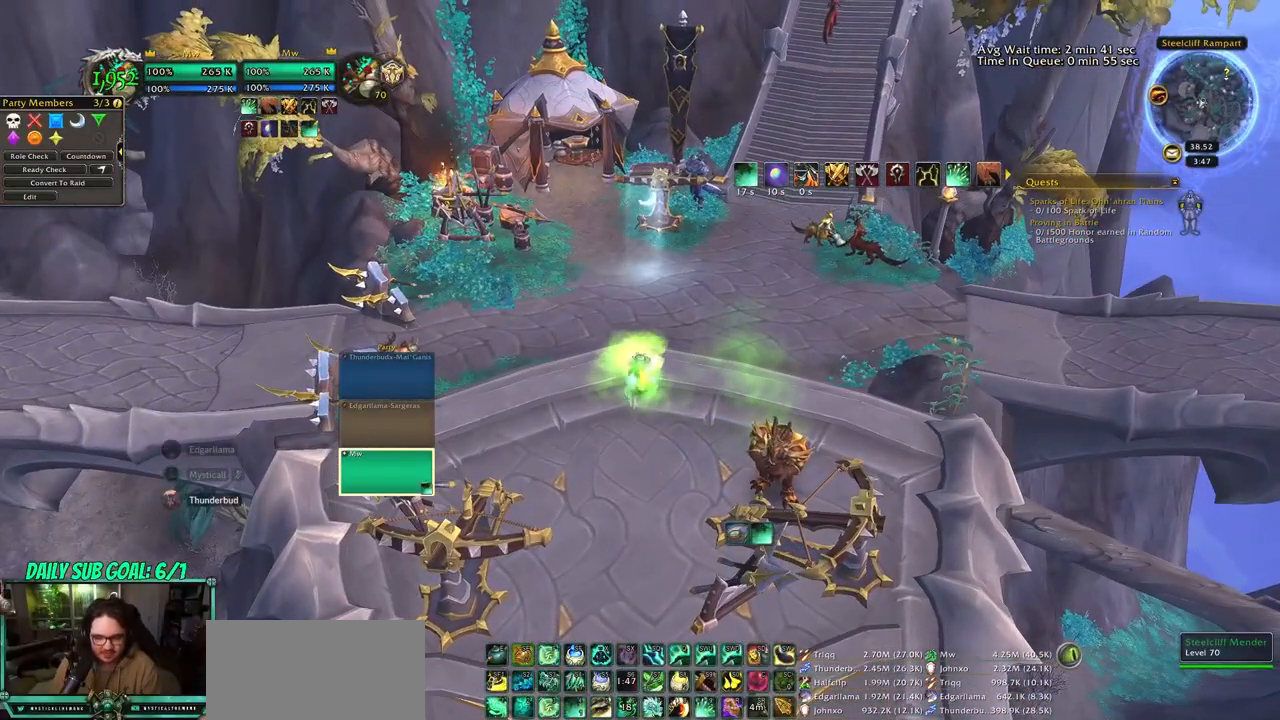
{"keys": [], "mouse": [], "events": []}
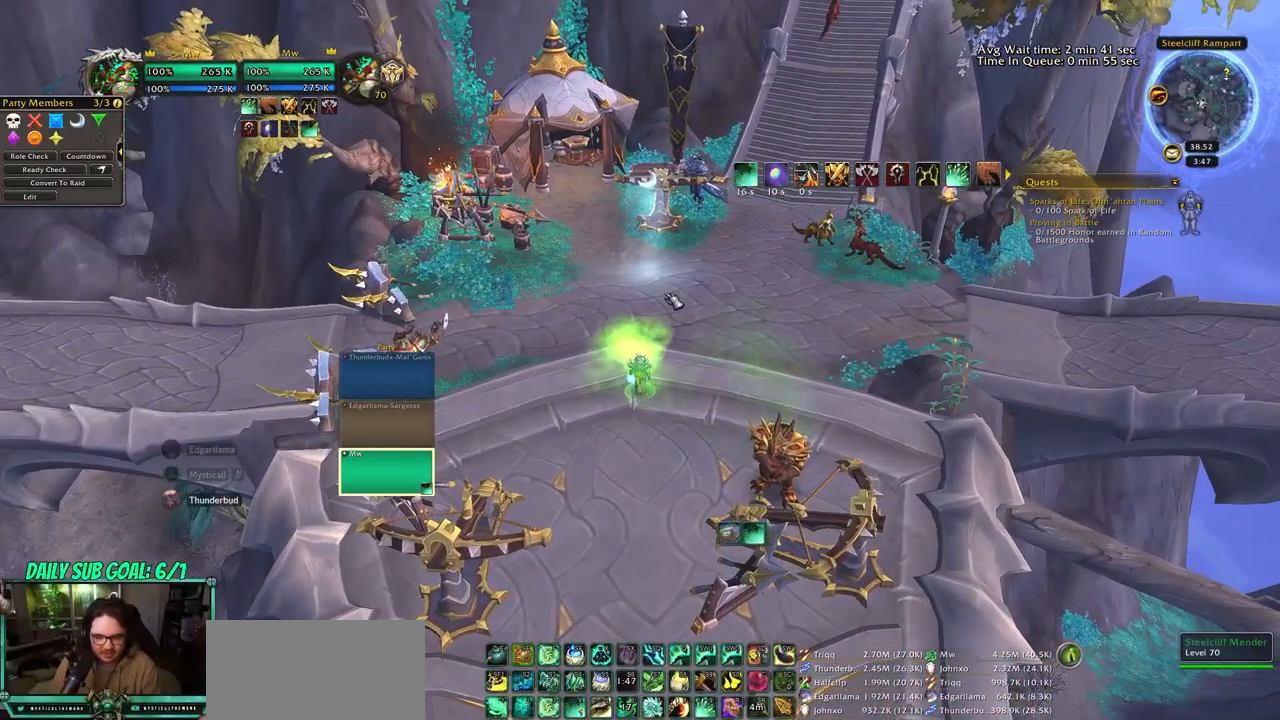
{"keys": ["d", "w"], "mouse": ["right"], "events": [[17, "mouse_right", "down"], [150, "w", "down"], [300, "mouse_left", "down"], [333, "d", "down"], [483, "mouse_left", "up"]]}
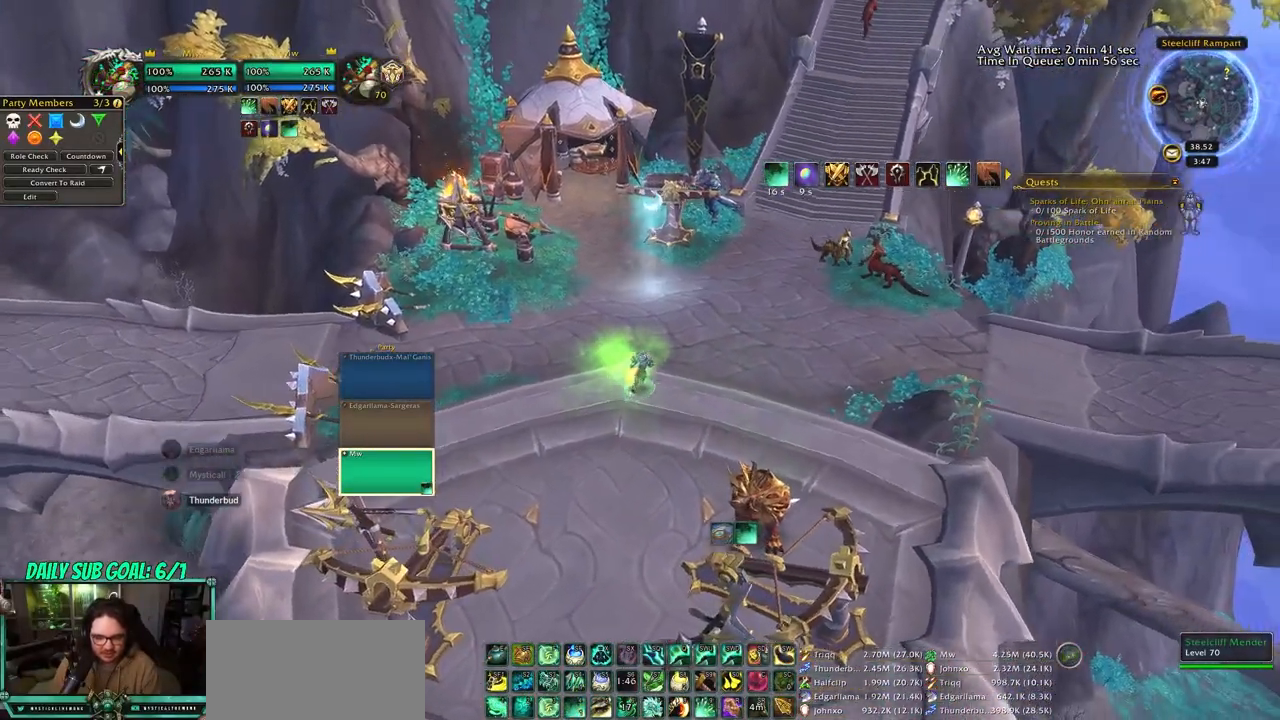
{"keys": ["d", "w"], "mouse": ["left", "right"], "events": [[17, "mouse_left", "down"], [117, "space", "down"], [167, "mouse_left", "up"], [250, "mouse_left", "down"], [300, "space", "up"], [400, "mouse_left", "up"], [483, "mouse_left", "down"]]}
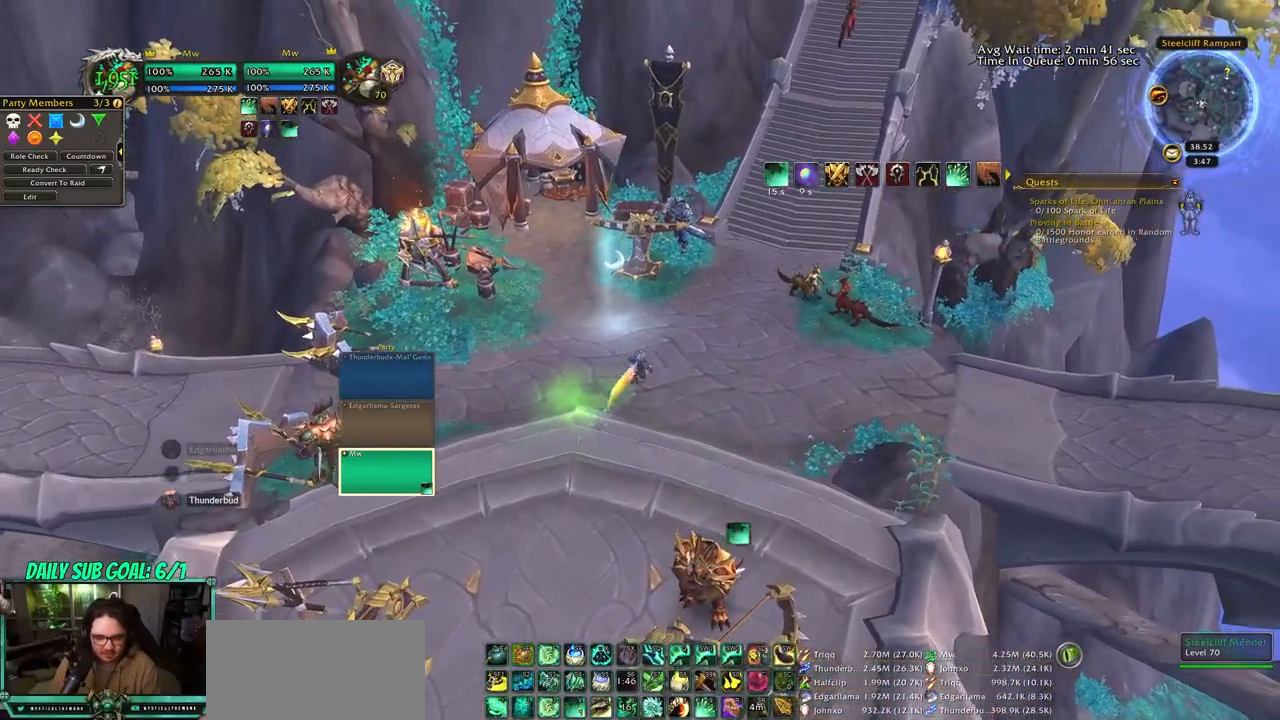
{"keys": ["d", "shift", "w"], "mouse": ["right"], "events": [[83, "mouse_left", "up"], [133, "shift", "down"], [217, "4", "down"], [317, "4", "up"]]}
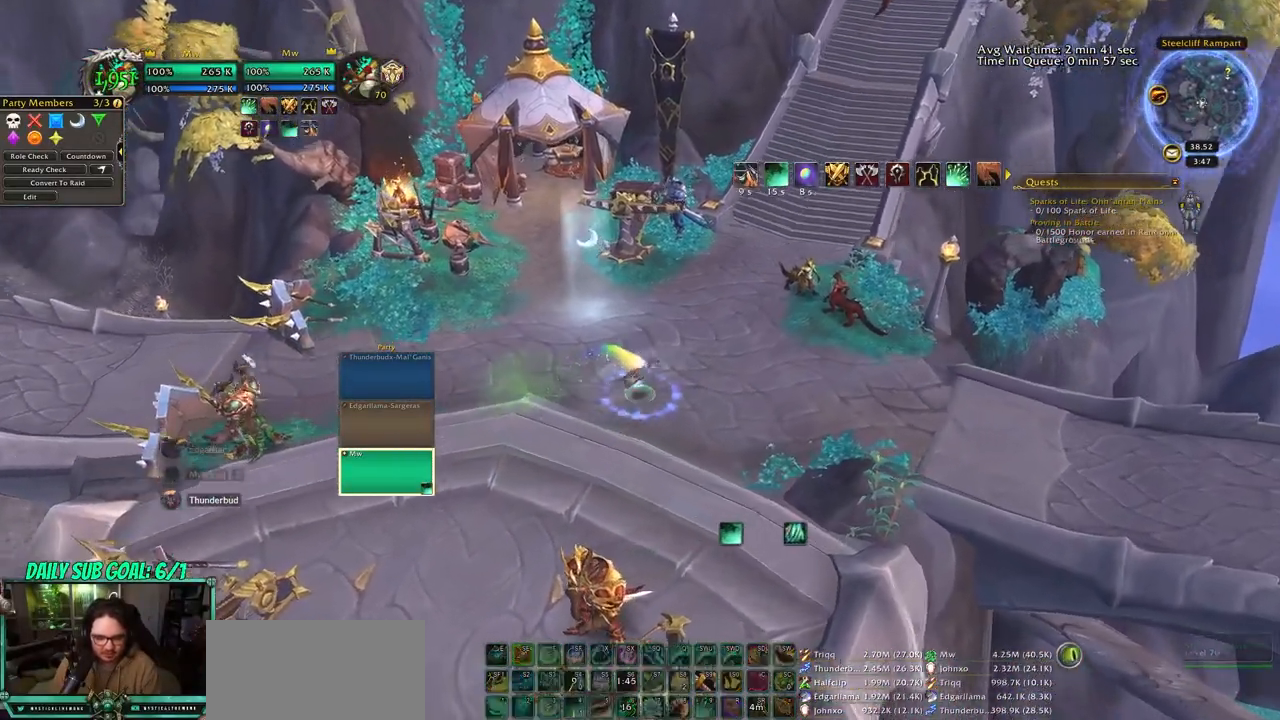
{"keys": [], "mouse": ["right"], "events": [[50, "shift", "up"], [133, "d", "up"], [367, "w", "up"]]}
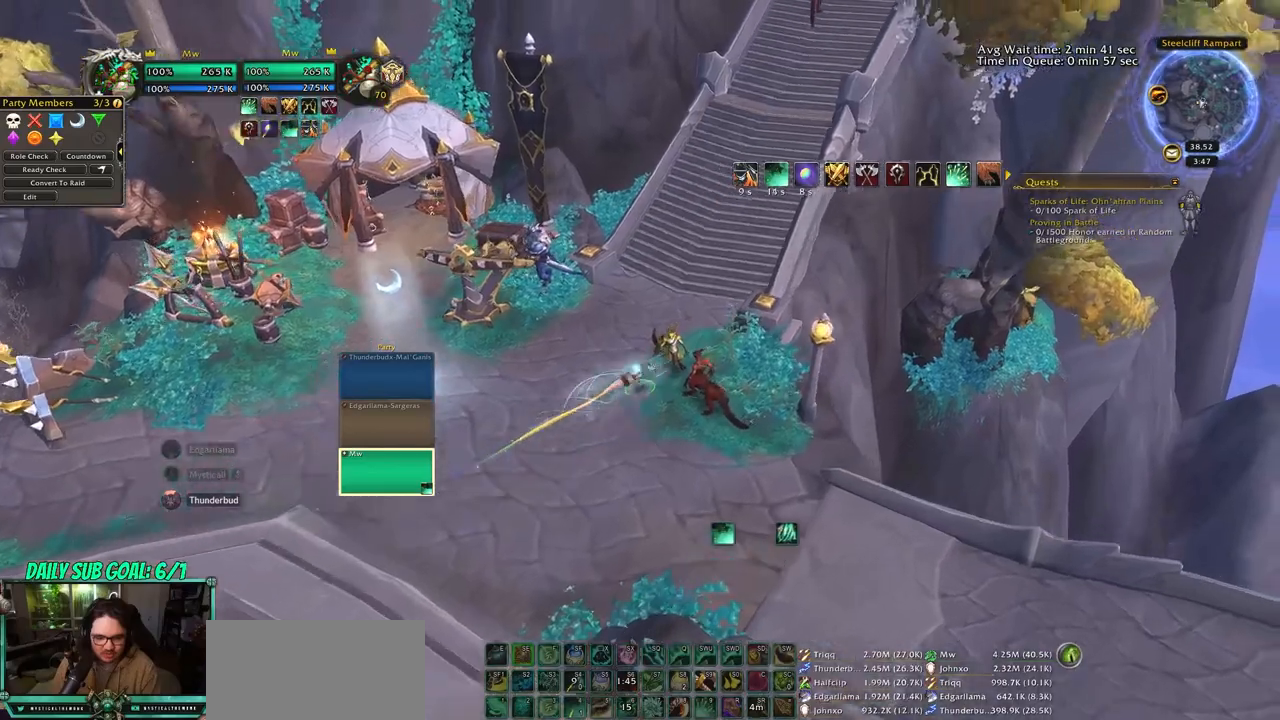
{"keys": [], "mouse": ["left", "right"], "events": [[17, "d", "down"], [50, "mouse_left", "down"], [100, "a", "down"], [100, "d", "up"], [200, "a", "up"], [250, "d", "down"], [333, "d", "up"]]}
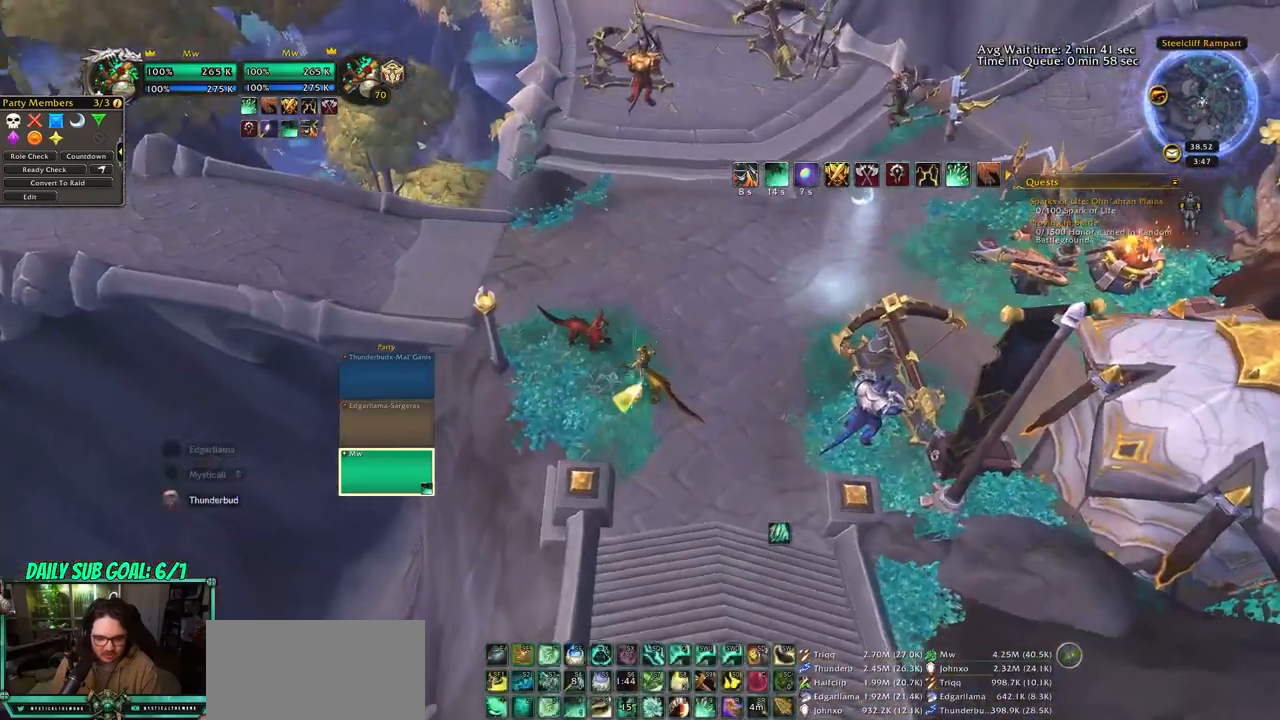
{"keys": ["s"], "mouse": [], "events": [[167, "mouse_left", "up"], [217, "mouse_right", "up"], [450, "s", "down"]]}
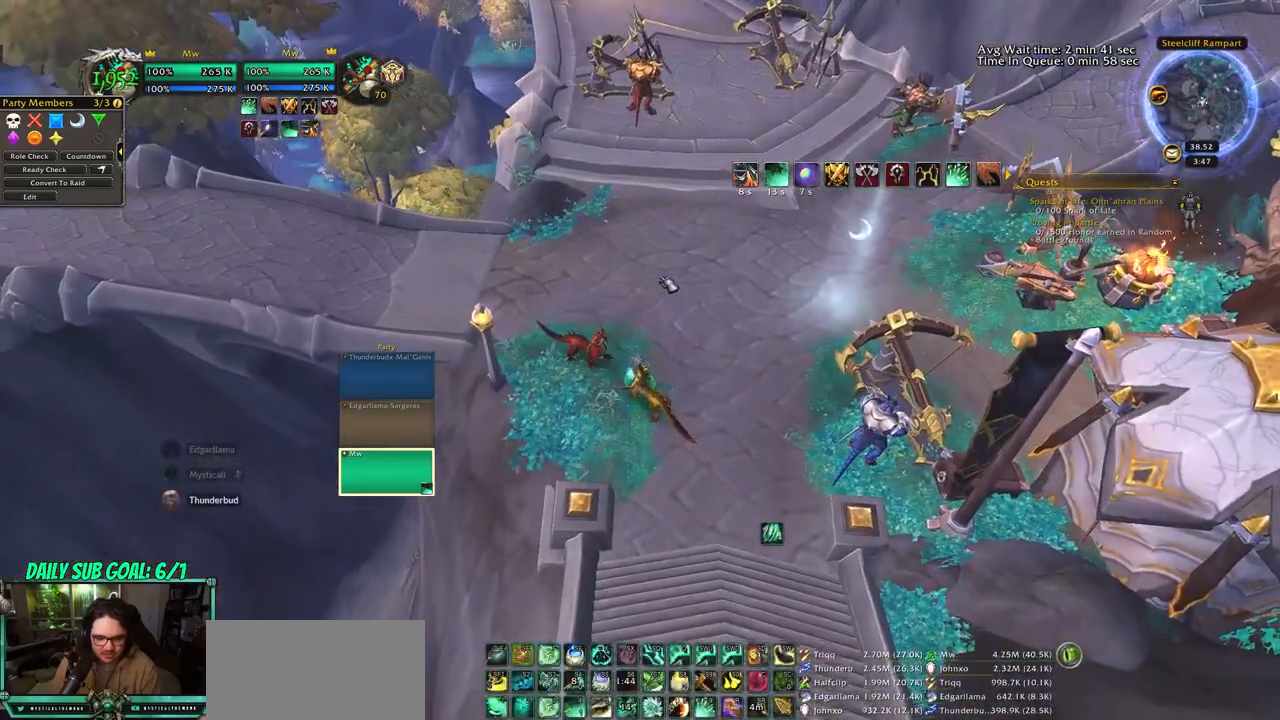
{"keys": [], "mouse": ["right"], "events": [[33, "s", "up"], [83, "d", "down"], [83, "mouse_right", "down"], [133, "d", "up"], [267, "d", "down"], [367, "d", "up"], [417, "a", "down"], [500, "a", "up"]]}
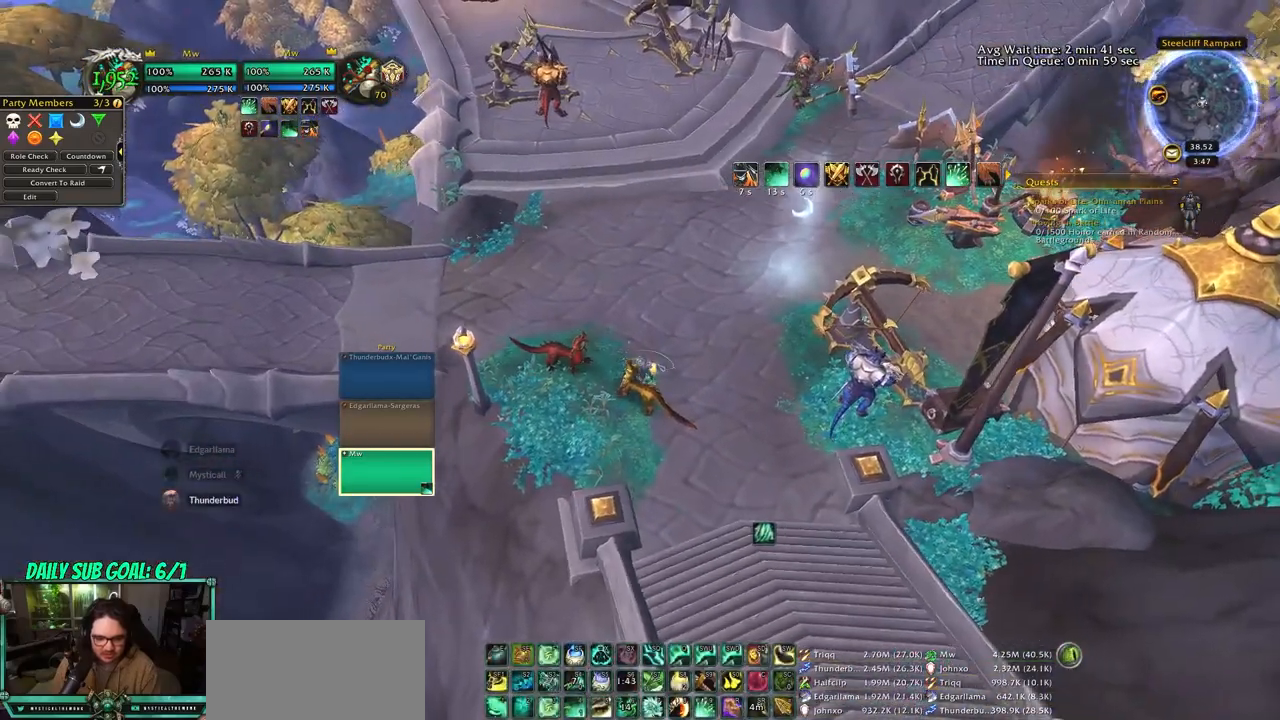
{"keys": [], "mouse": ["left", "right"], "events": [[200, "mouse_left", "down"]]}
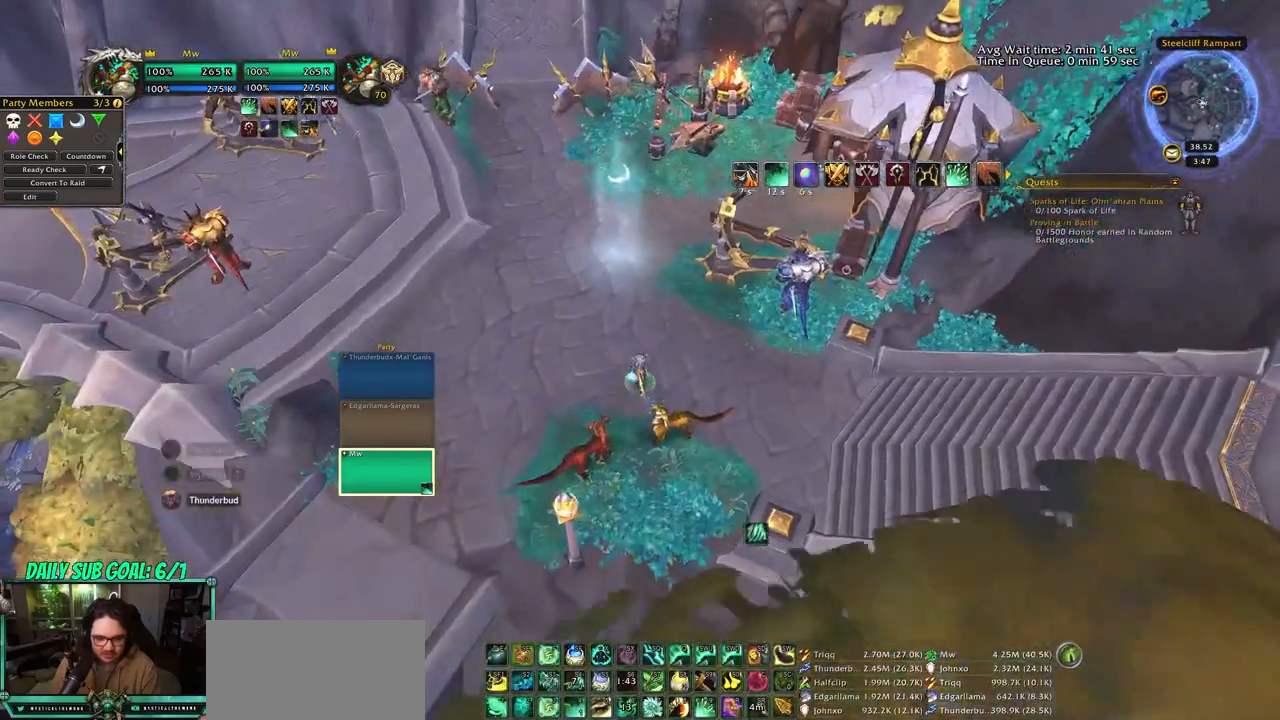
{"keys": ["s"], "mouse": ["right"], "events": [[67, "mouse_left", "up"], [250, "mouse_right", "up"], [250, "s", "down"], [383, "d", "down"], [483, "d", "up"], [483, "mouse_right", "down"]]}
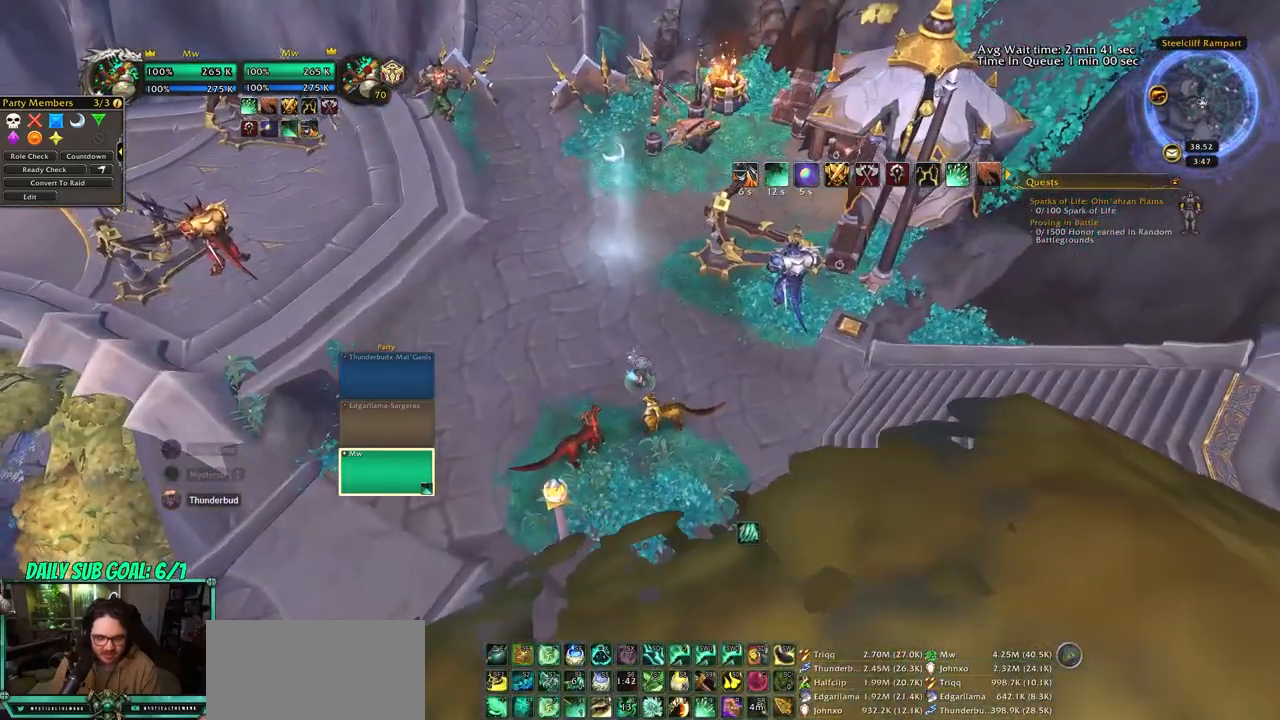
{"keys": [], "mouse": [], "events": [[33, "mouse_left", "down"], [83, "mouse_left", "up"], [83, "mouse_right", "up"], [83, "s", "up"], [133, "mouse_left", "down"], [133, "mouse_right", "down"], [217, "mouse_left", "up"], [217, "mouse_right", "up"], [267, "mouse_right", "down"], [317, "mouse_left", "down"], [367, "mouse_left", "up"], [367, "mouse_right", "up"], [400, "mouse_left", "down"], [400, "mouse_right", "down"], [500, "mouse_left", "up"], [500, "mouse_right", "up"]]}
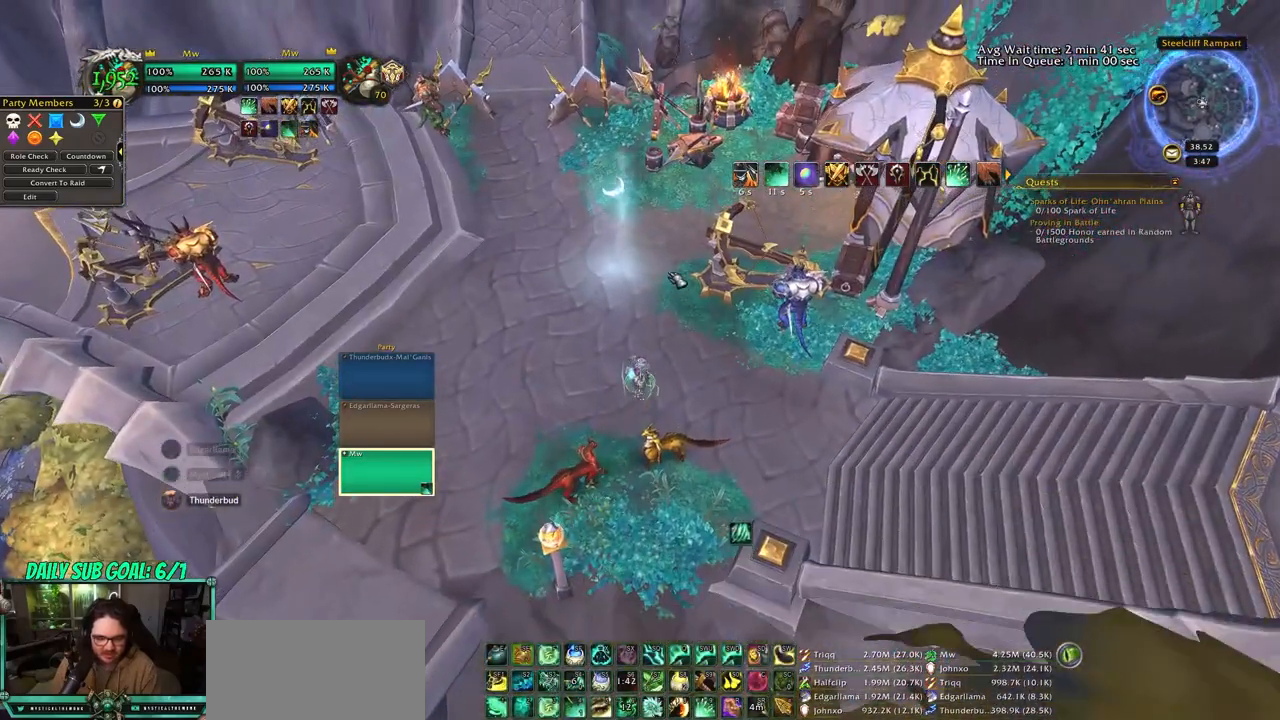
{"keys": ["d", "space", "w"], "mouse": ["left", "right"], "events": [[50, "mouse_left", "down"], [50, "mouse_right", "down"], [183, "mouse_left", "up"], [233, "d", "down"], [283, "mouse_left", "down"], [367, "w", "down"], [467, "space", "down"]]}
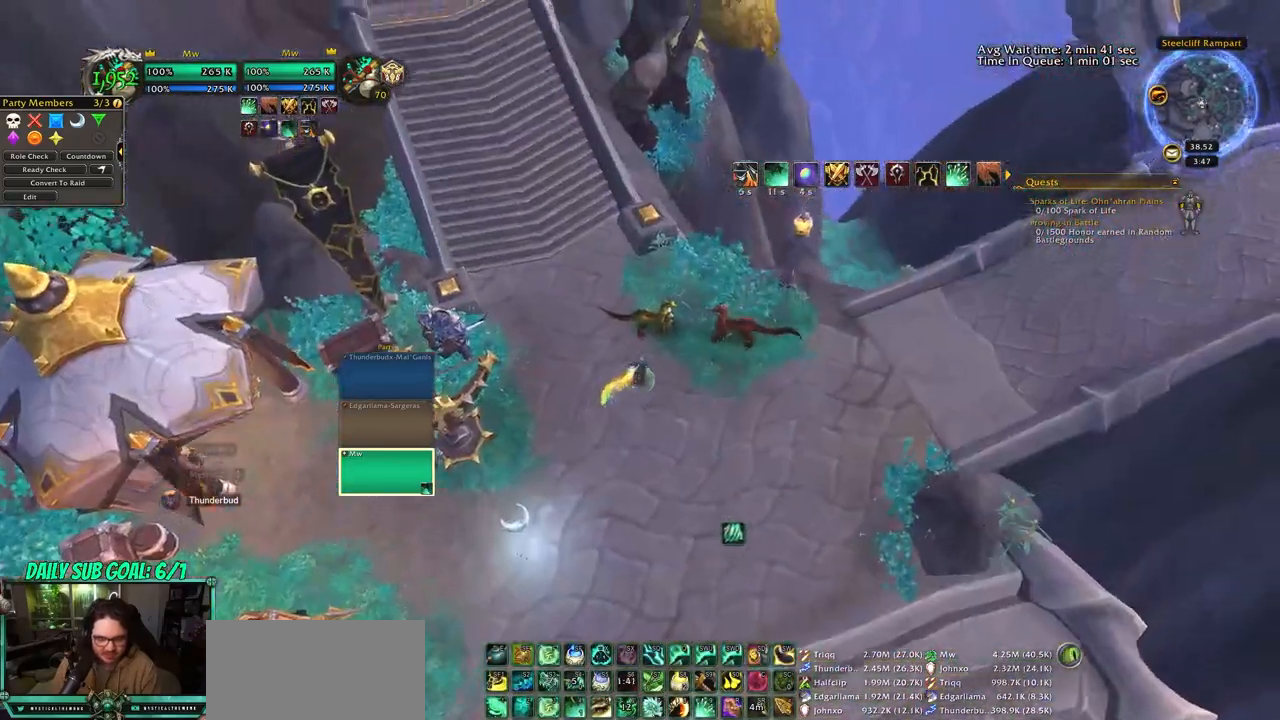
{"keys": [], "mouse": [], "events": [[67, "d", "up"], [100, "w", "up"], [150, "space", "up"], [283, "mouse_left", "up"], [283, "mouse_right", "up"], [383, "mouse_left", "down"], [433, "mouse_right", "down"], [483, "mouse_left", "up"], [483, "mouse_right", "up"]]}